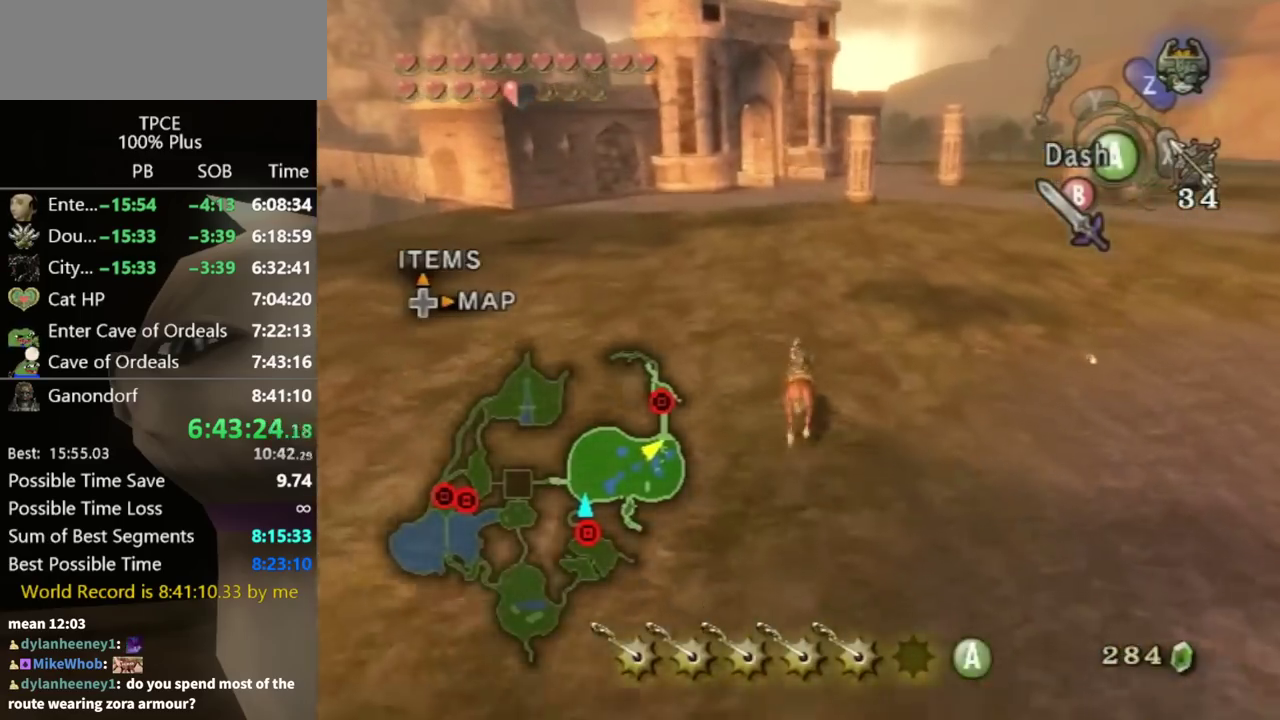
Gameplay with a controller (Nintendo layout); each line is a JSON object with the inputs held at the frame after it. "events" lists button and stick changes between this image and that frame as [ms after this image, input, new state], when the widget could be followed in between. Not read: A L3 R3.
{"buttons": [], "left_stick": "up", "right_stick": "center", "events": []}
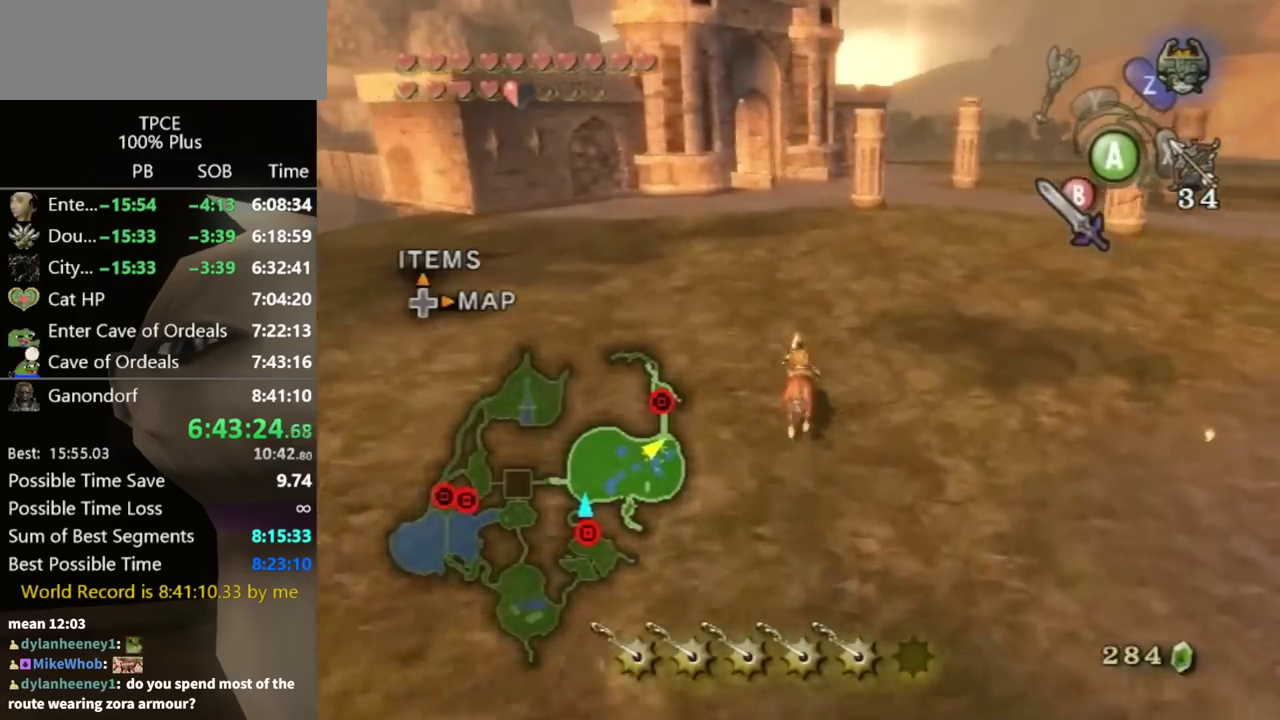
{"buttons": [], "left_stick": "up", "right_stick": "center", "events": []}
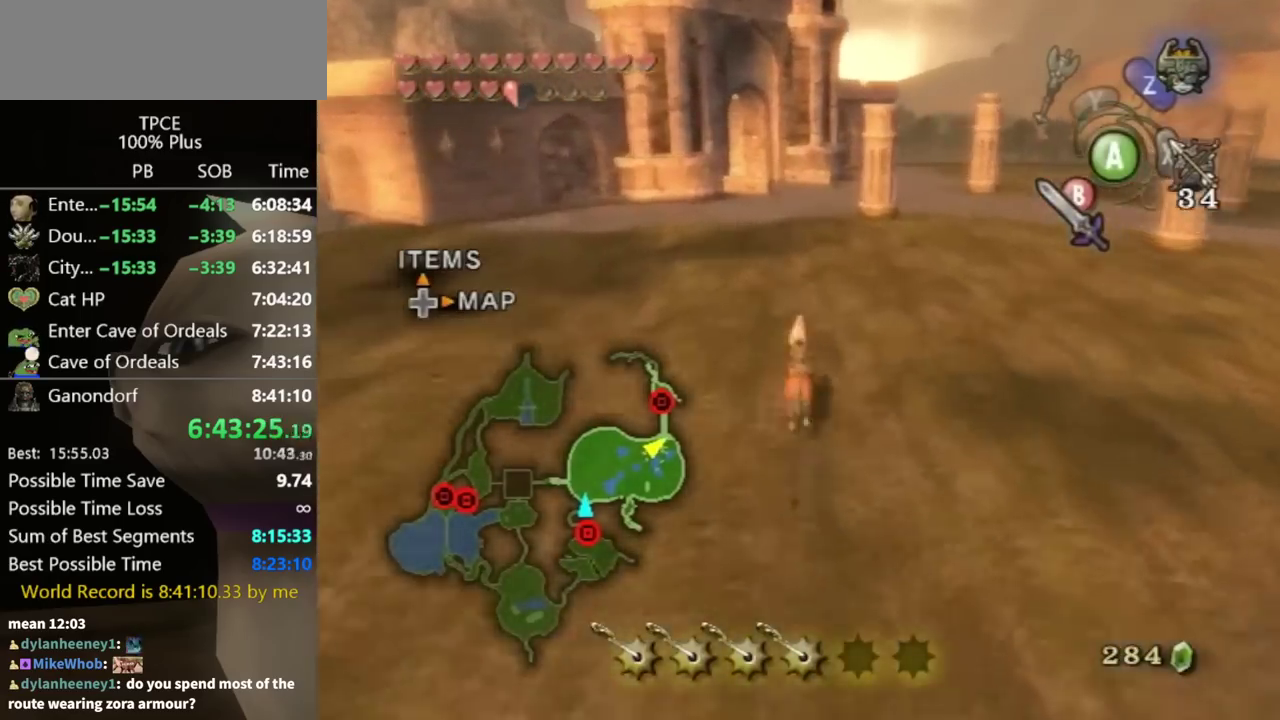
{"buttons": [], "left_stick": "up", "right_stick": "center", "events": []}
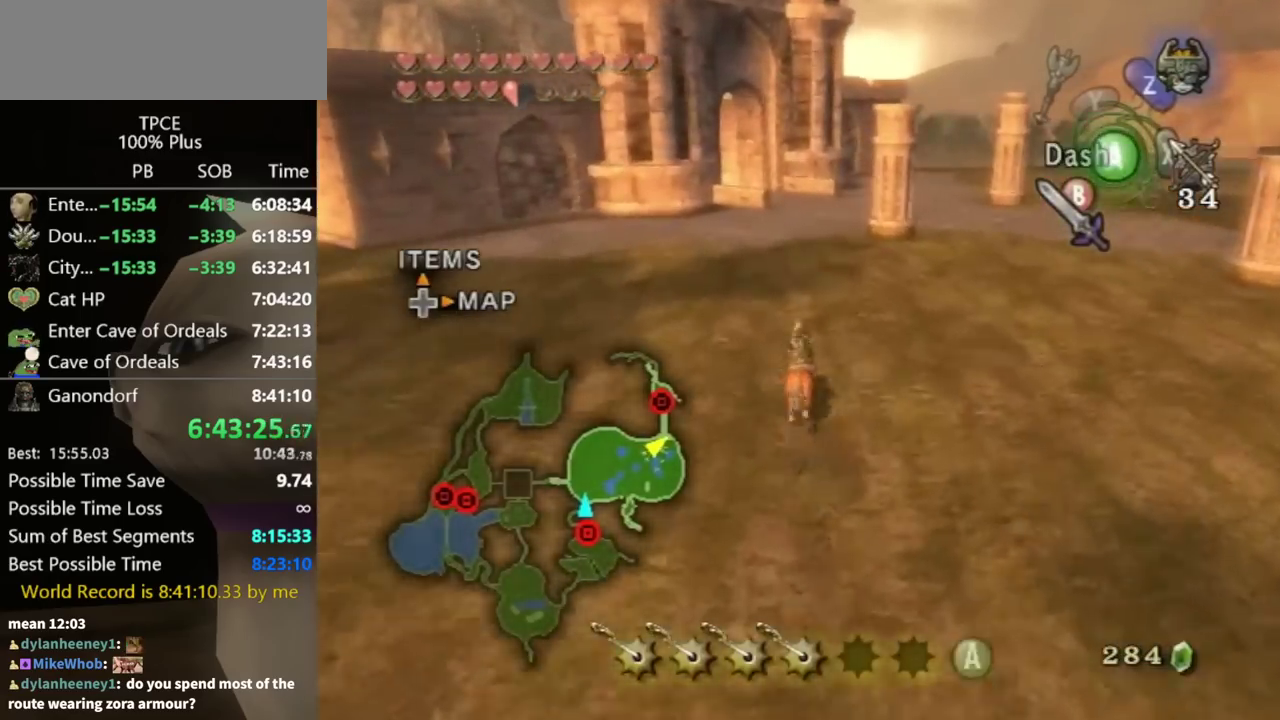
{"buttons": [], "left_stick": "up", "right_stick": "center", "events": []}
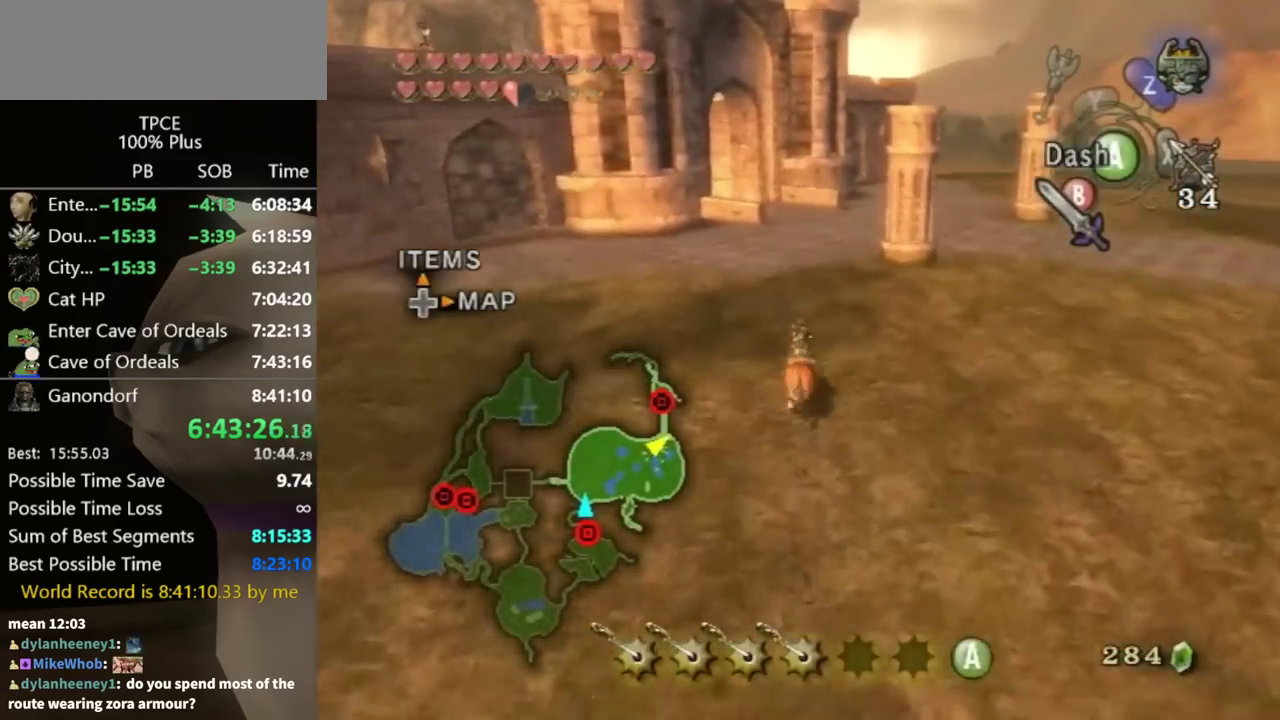
{"buttons": [], "left_stick": "up", "right_stick": "center", "events": []}
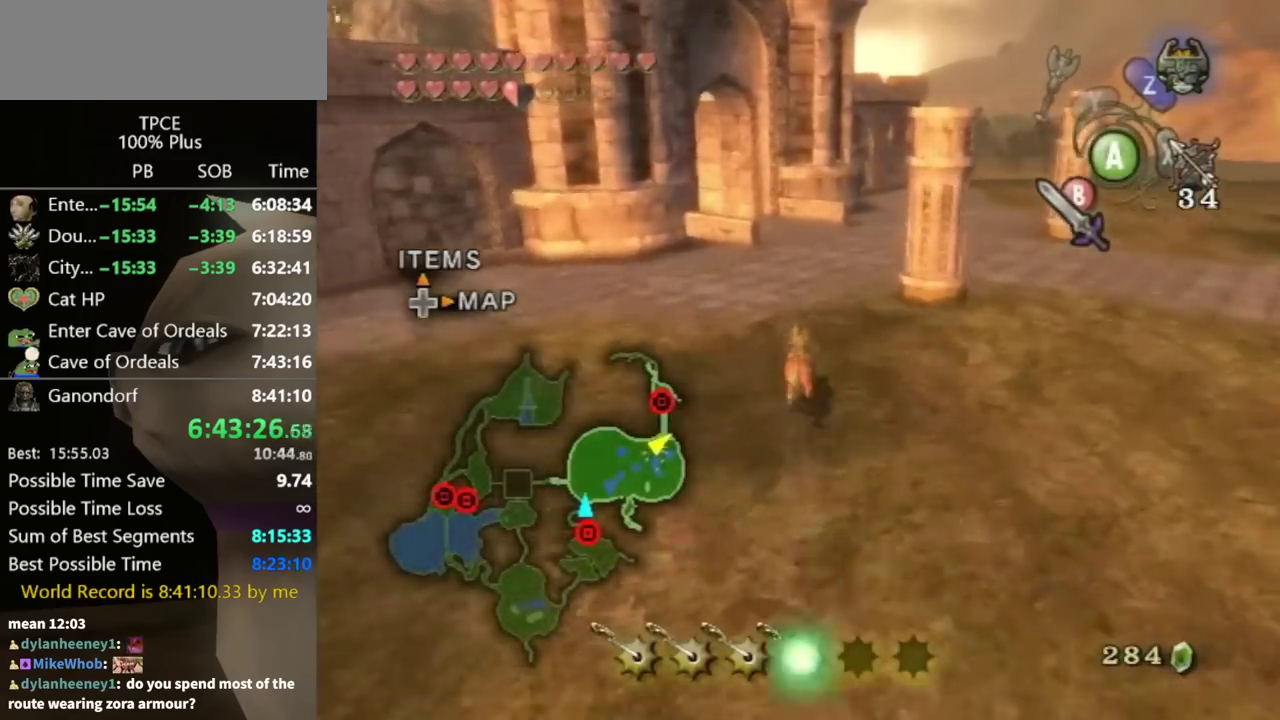
{"buttons": [], "left_stick": "up", "right_stick": "center", "events": []}
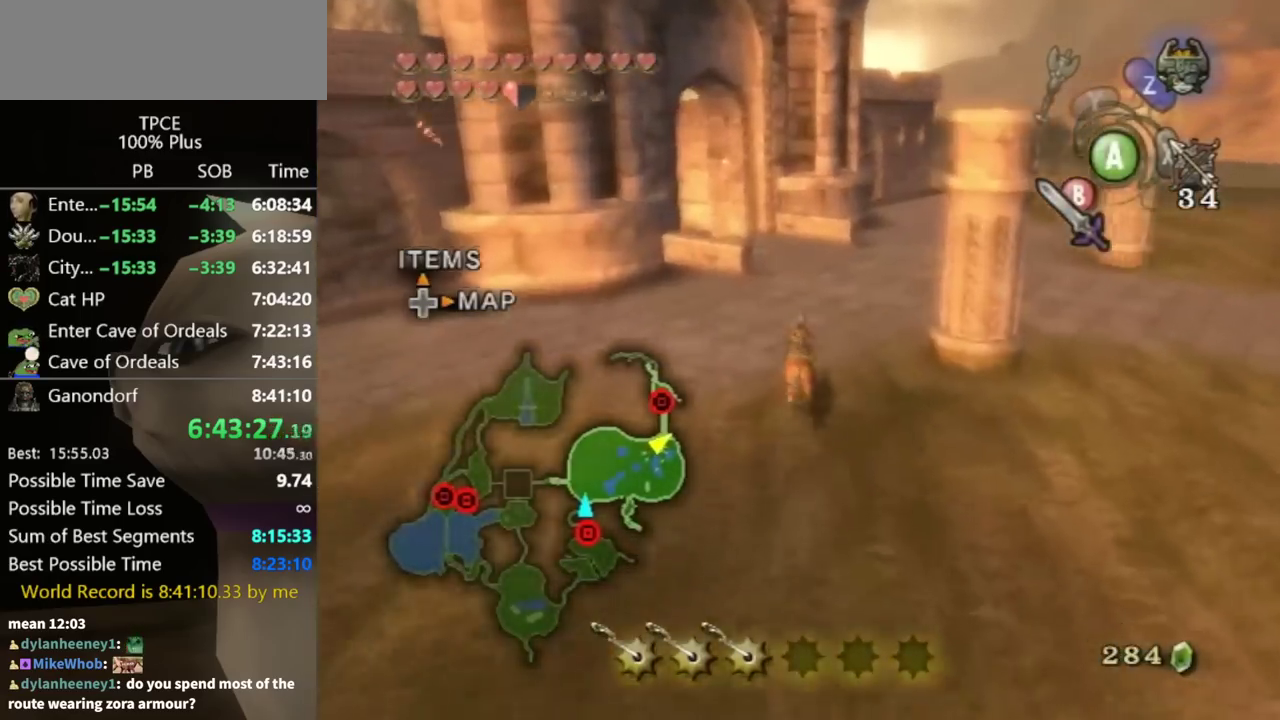
{"buttons": [], "left_stick": "up", "right_stick": "center", "events": []}
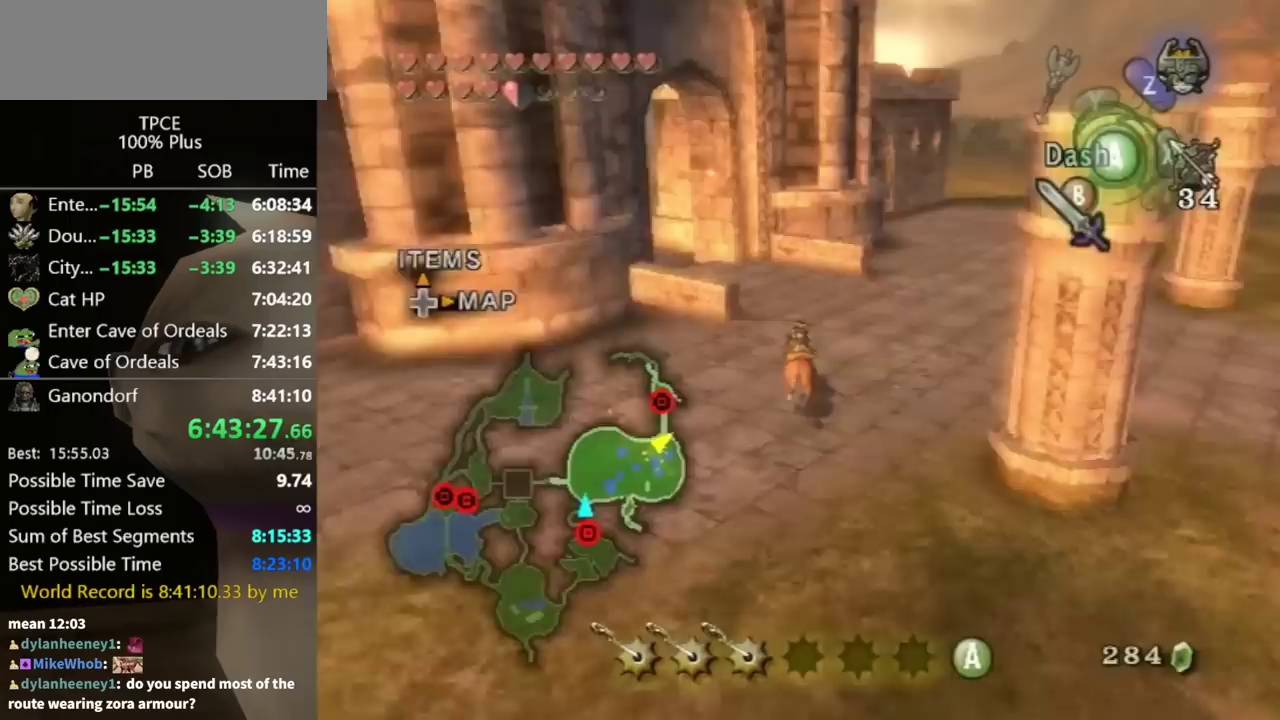
{"buttons": [], "left_stick": "up-left", "right_stick": "center", "events": [[400, "left_stick", "up-left"]]}
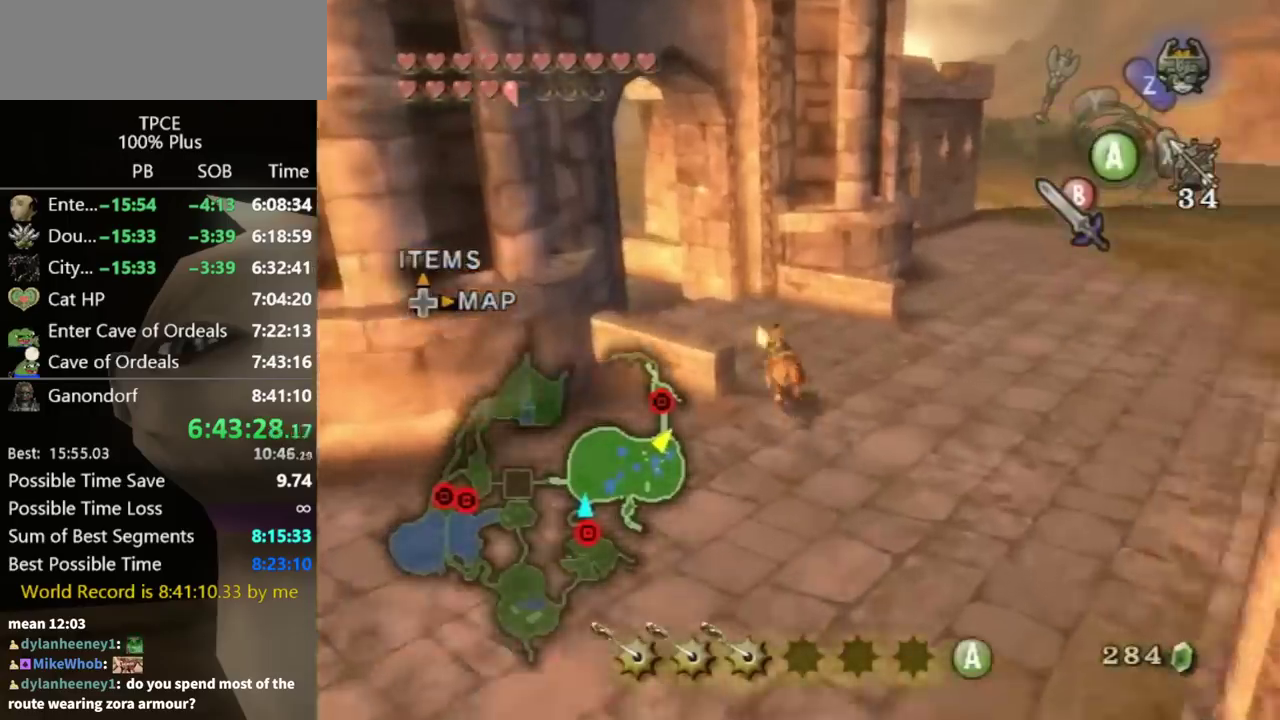
{"buttons": [], "left_stick": "up-left", "right_stick": "center", "events": []}
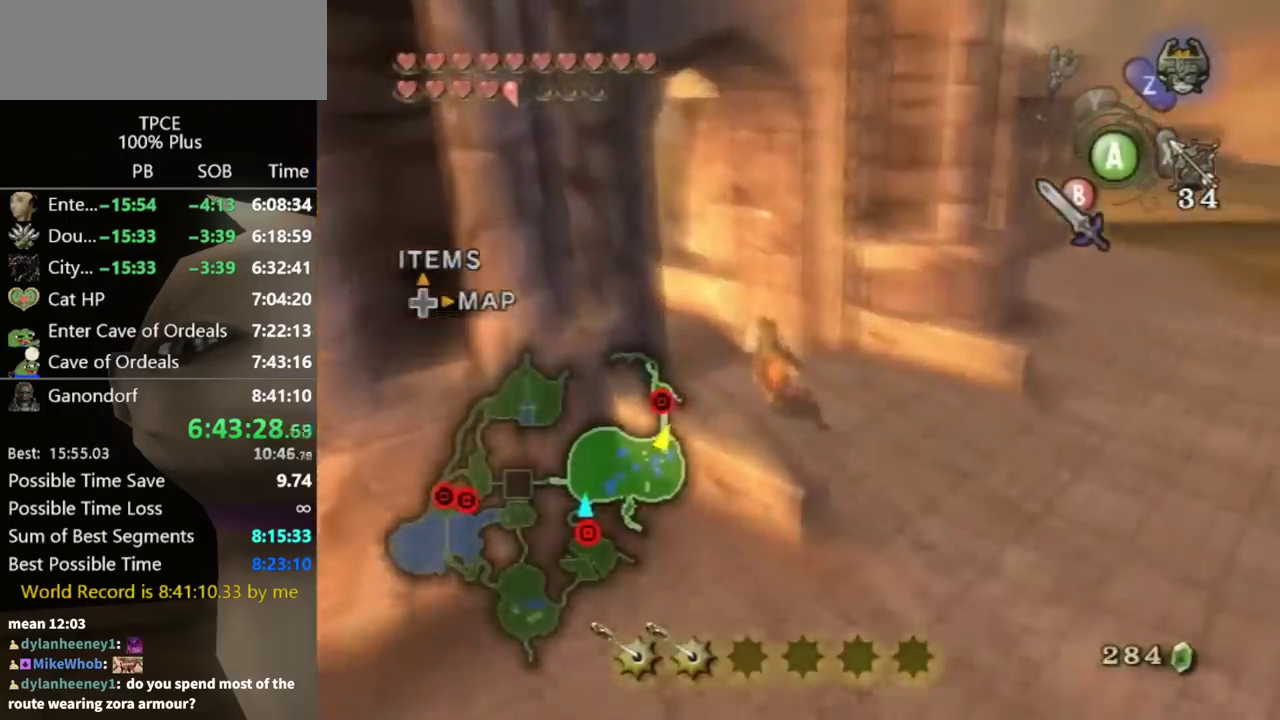
{"buttons": [], "left_stick": "up", "right_stick": "center", "events": [[233, "right_stick", "right"], [500, "left_stick", "up"], [500, "right_stick", "center"]]}
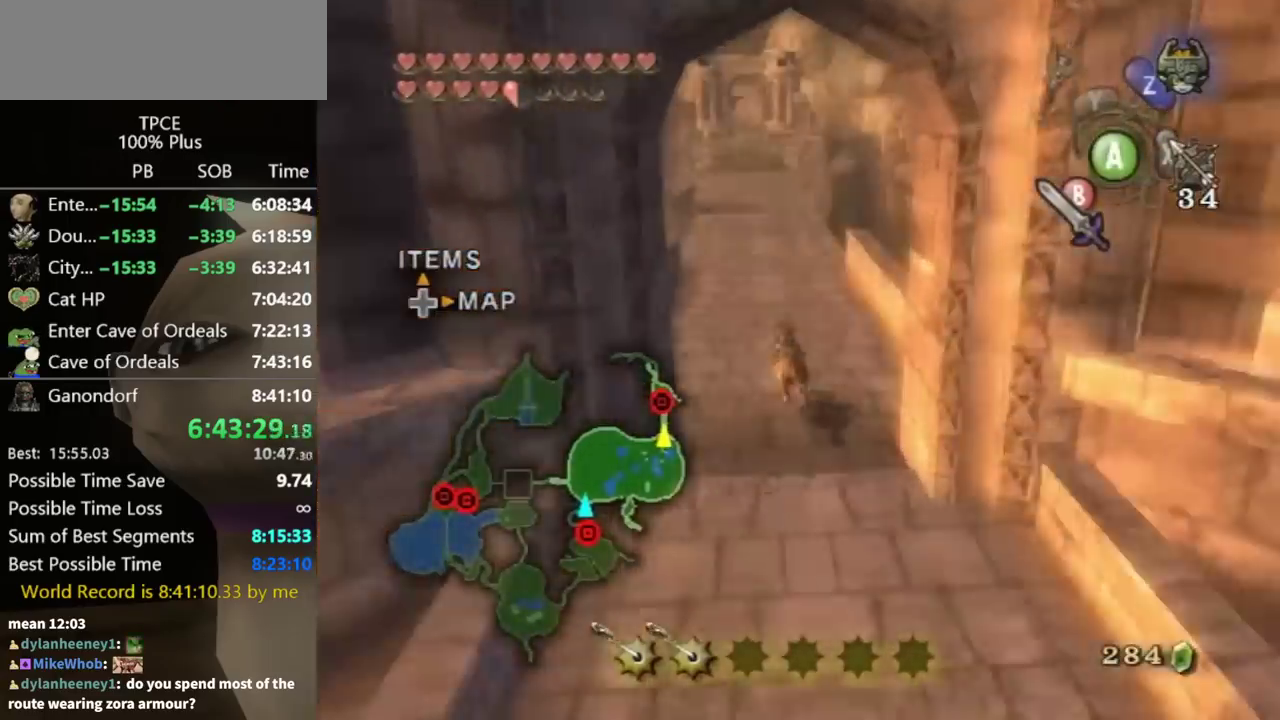
{"buttons": [], "left_stick": "up", "right_stick": "center", "events": []}
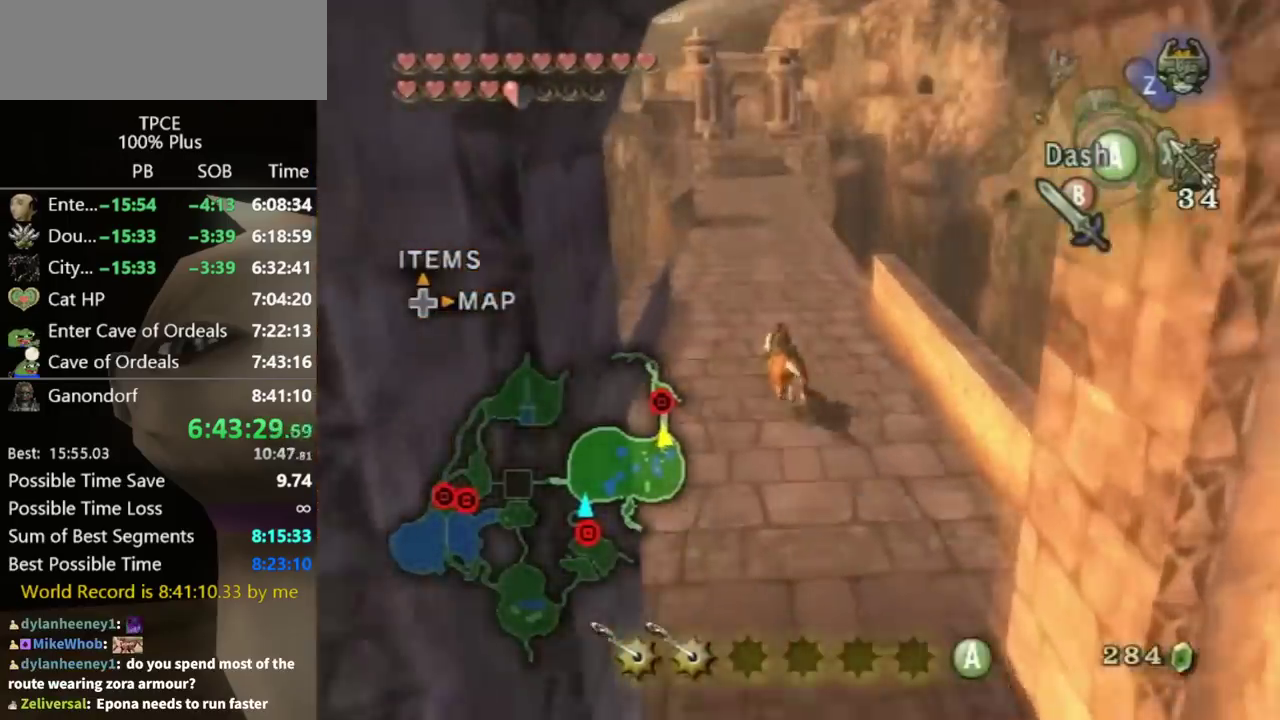
{"buttons": [], "left_stick": "up", "right_stick": "center", "events": []}
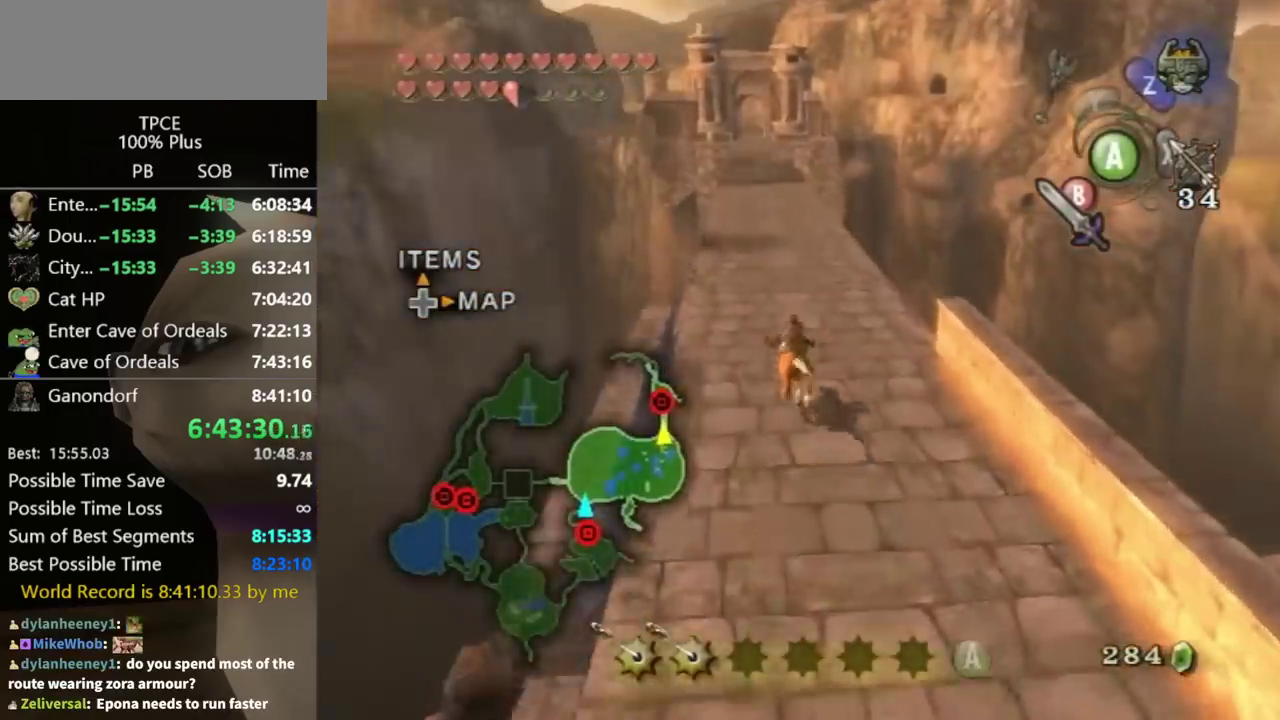
{"buttons": [], "left_stick": "up", "right_stick": "center", "events": []}
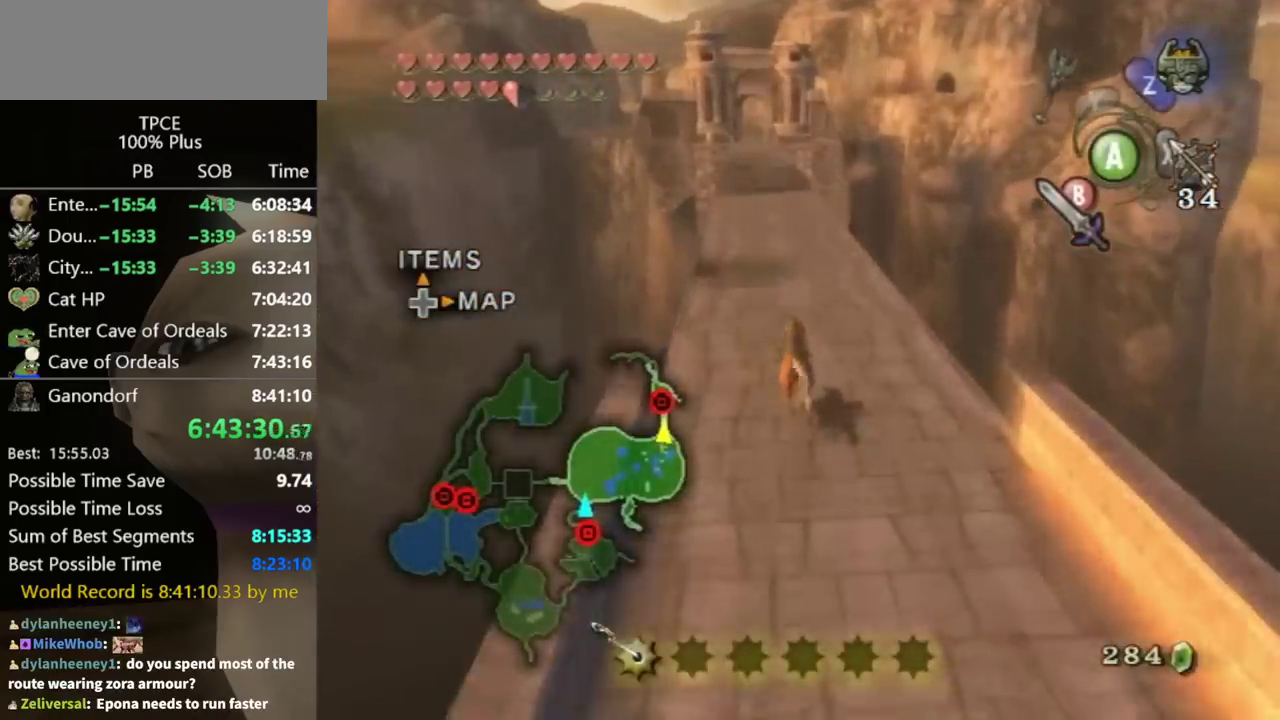
{"buttons": [], "left_stick": "up", "right_stick": "center", "events": []}
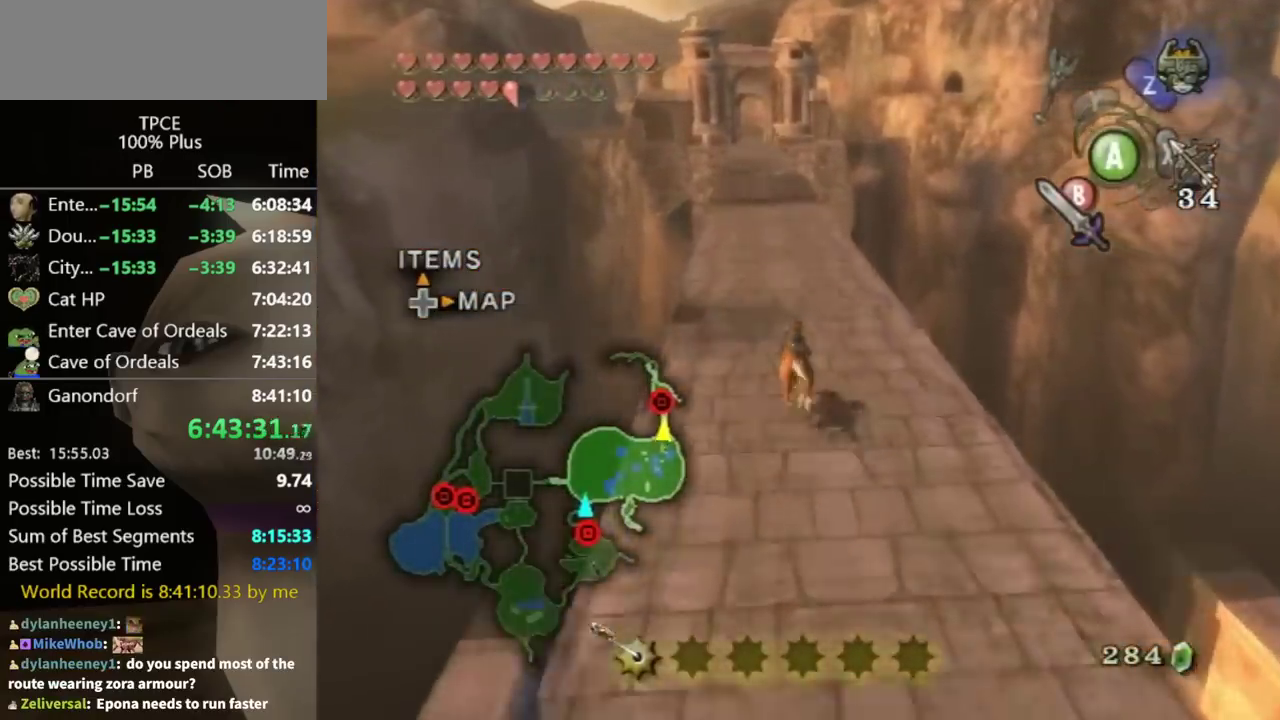
{"buttons": [], "left_stick": "up", "right_stick": "center", "events": []}
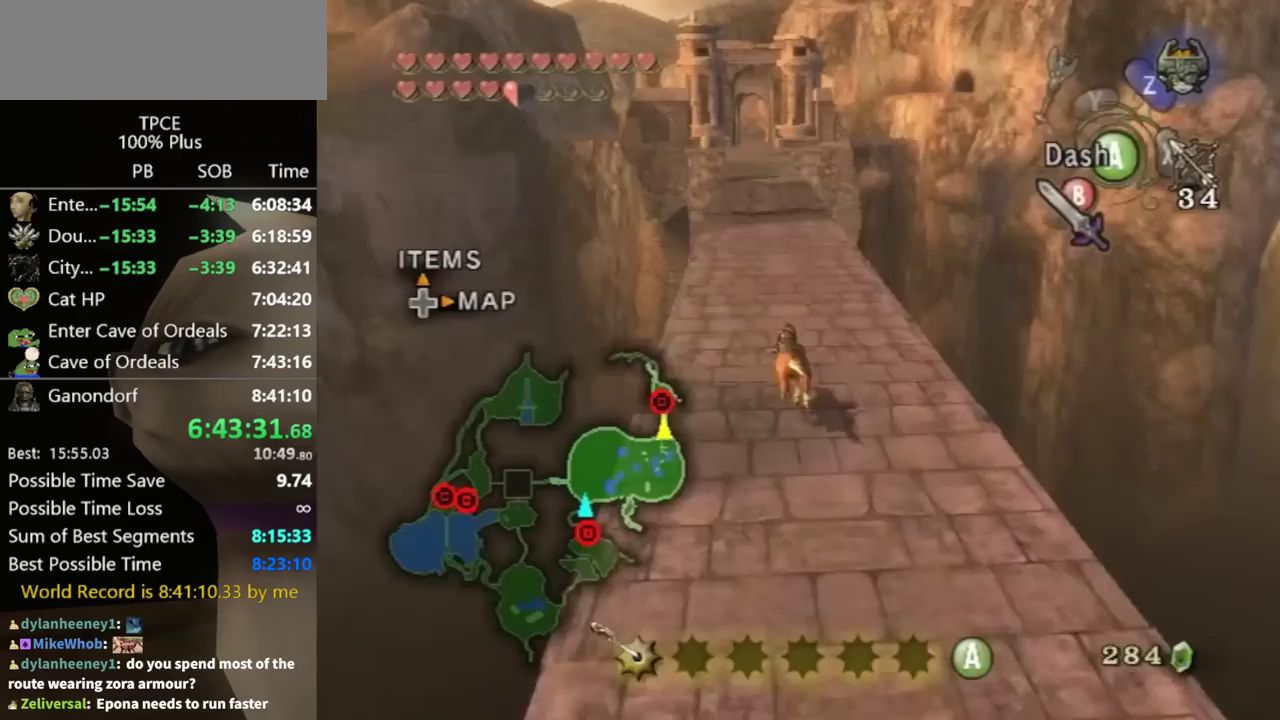
{"buttons": [], "left_stick": "up", "right_stick": "center", "events": []}
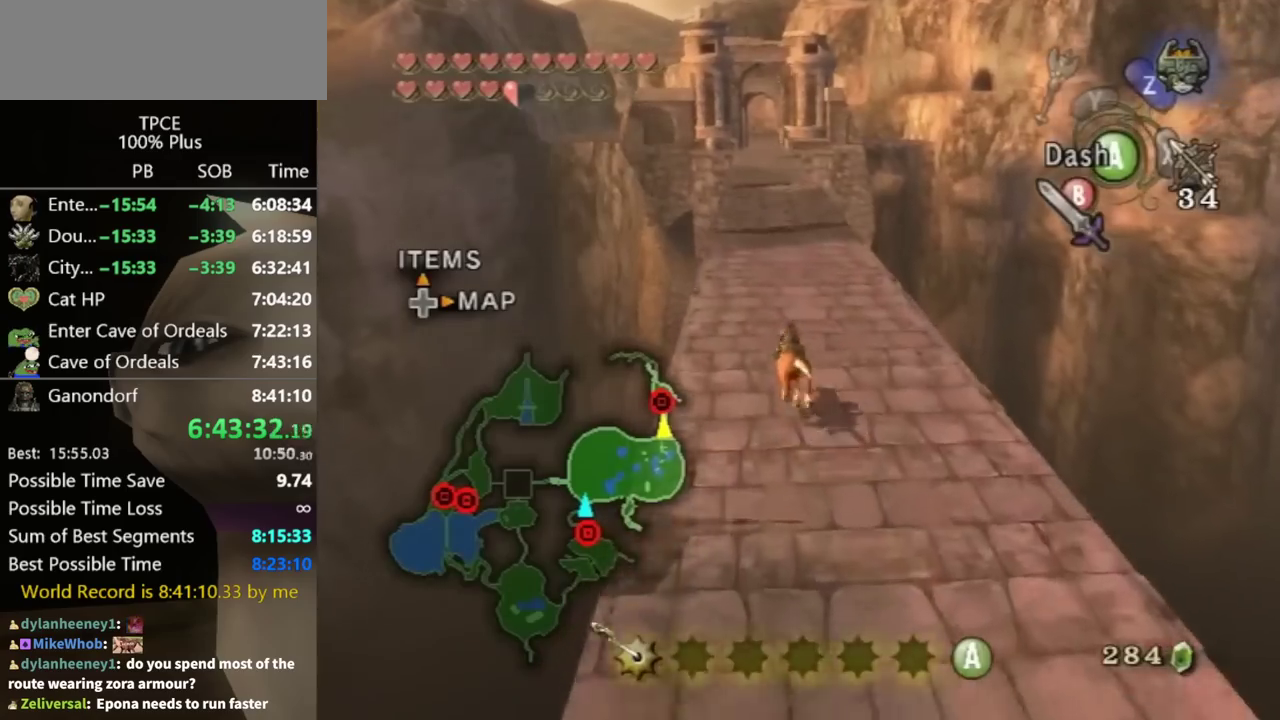
{"buttons": [], "left_stick": "up", "right_stick": "center", "events": []}
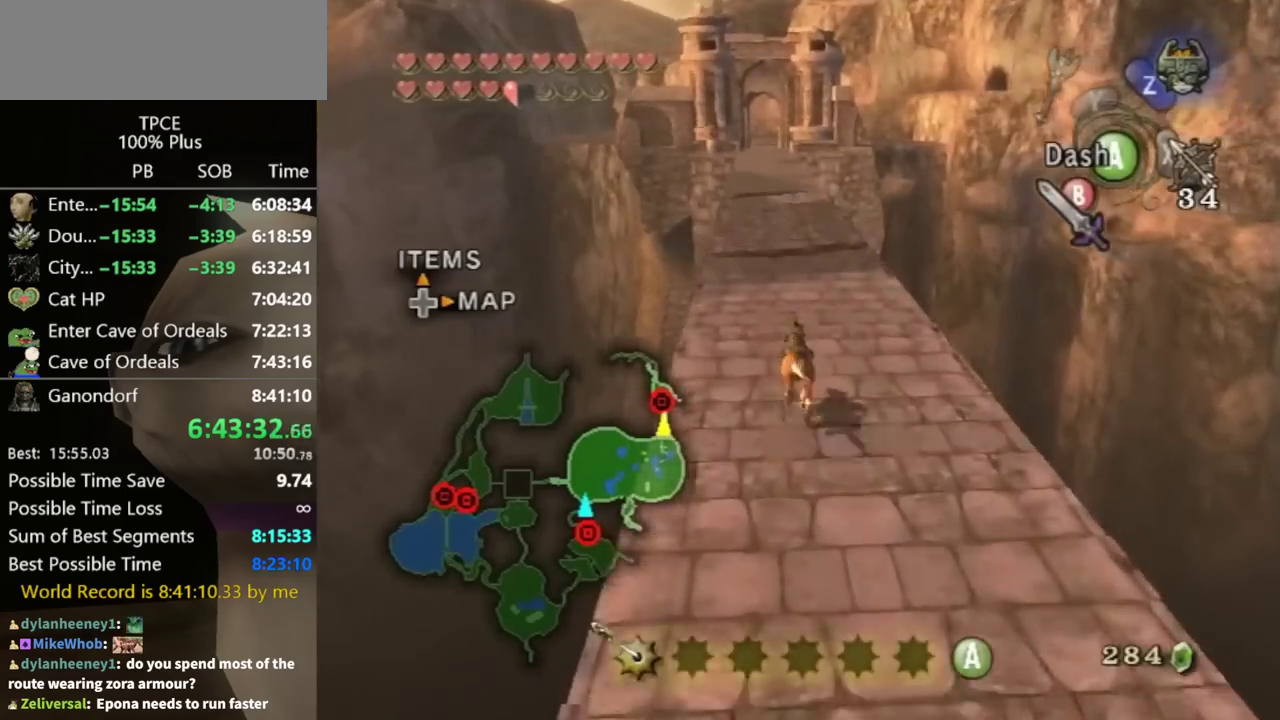
{"buttons": [], "left_stick": "up", "right_stick": "down-right", "events": [[67, "right_stick", "down-right"]]}
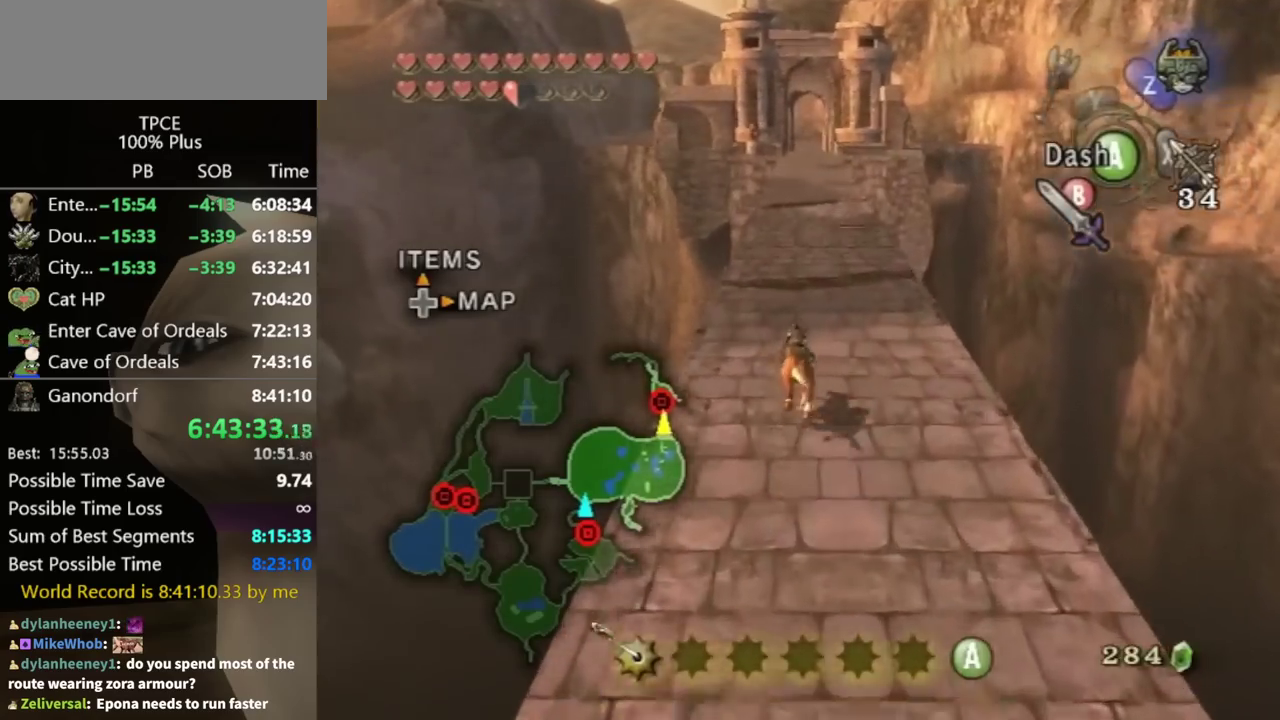
{"buttons": [], "left_stick": "up", "right_stick": "center", "events": [[267, "right_stick", "center"]]}
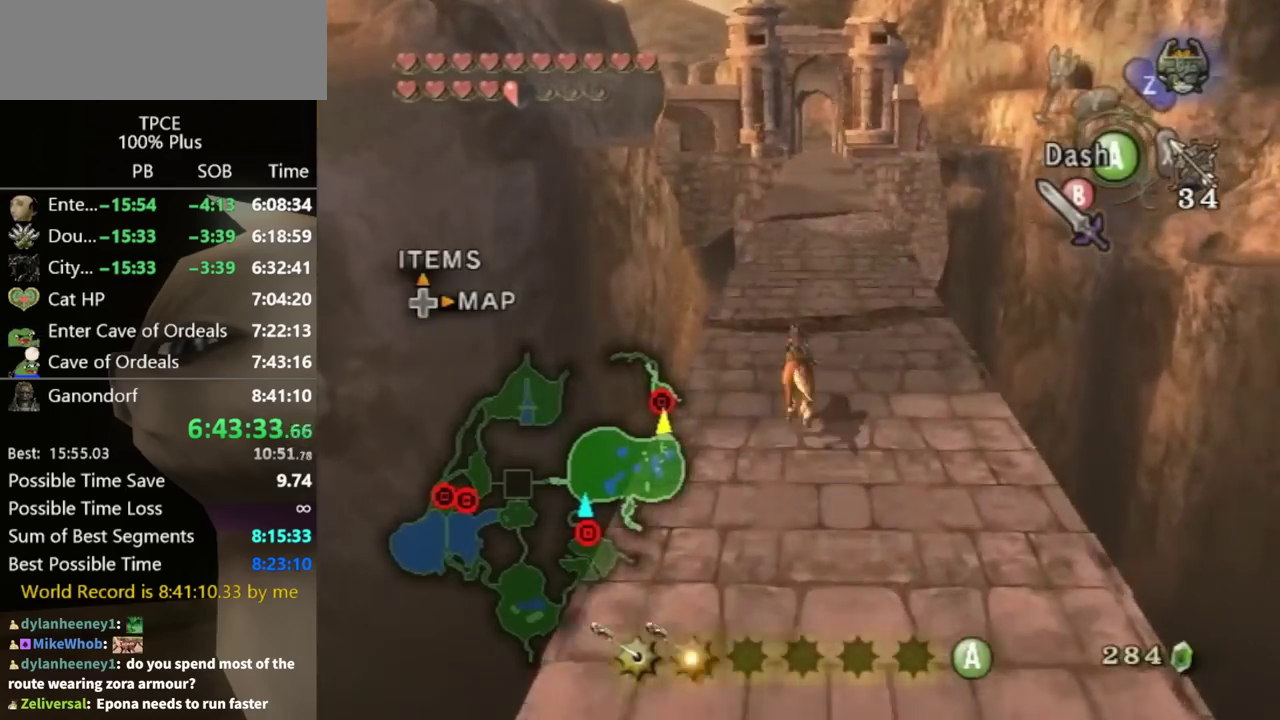
{"buttons": [], "left_stick": "up", "right_stick": "center", "events": []}
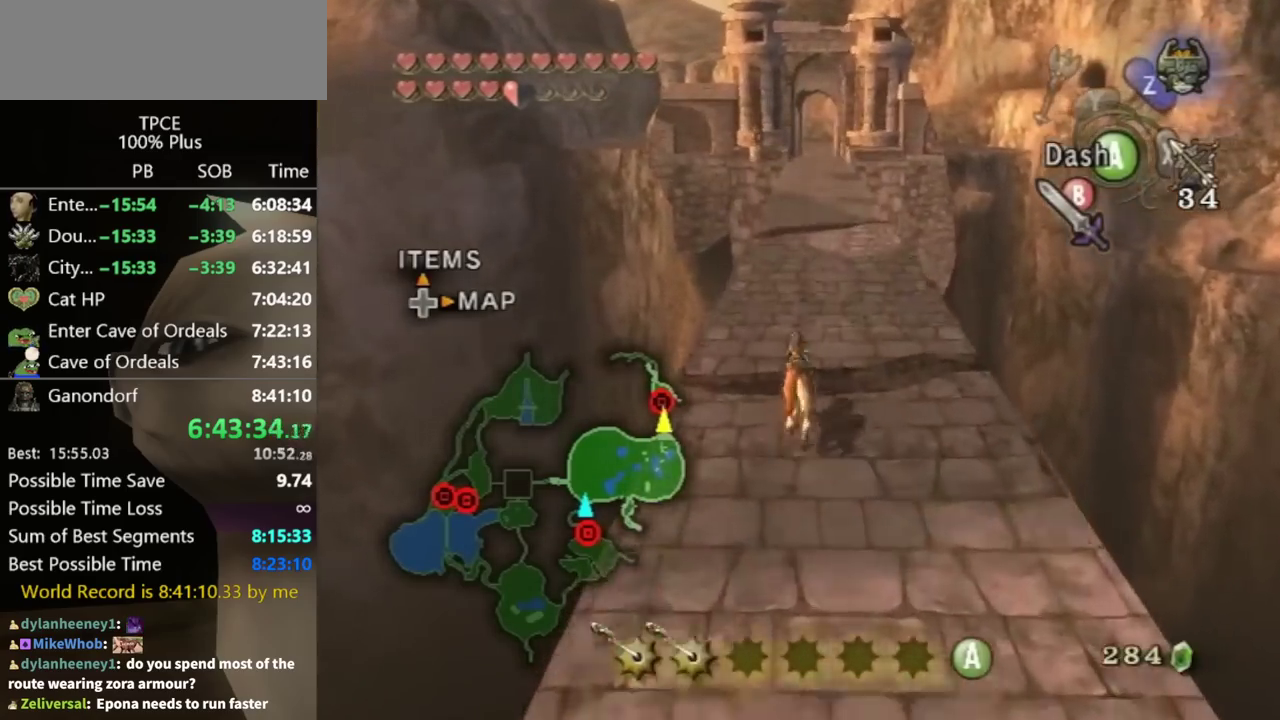
{"buttons": [], "left_stick": "up", "right_stick": "center", "events": []}
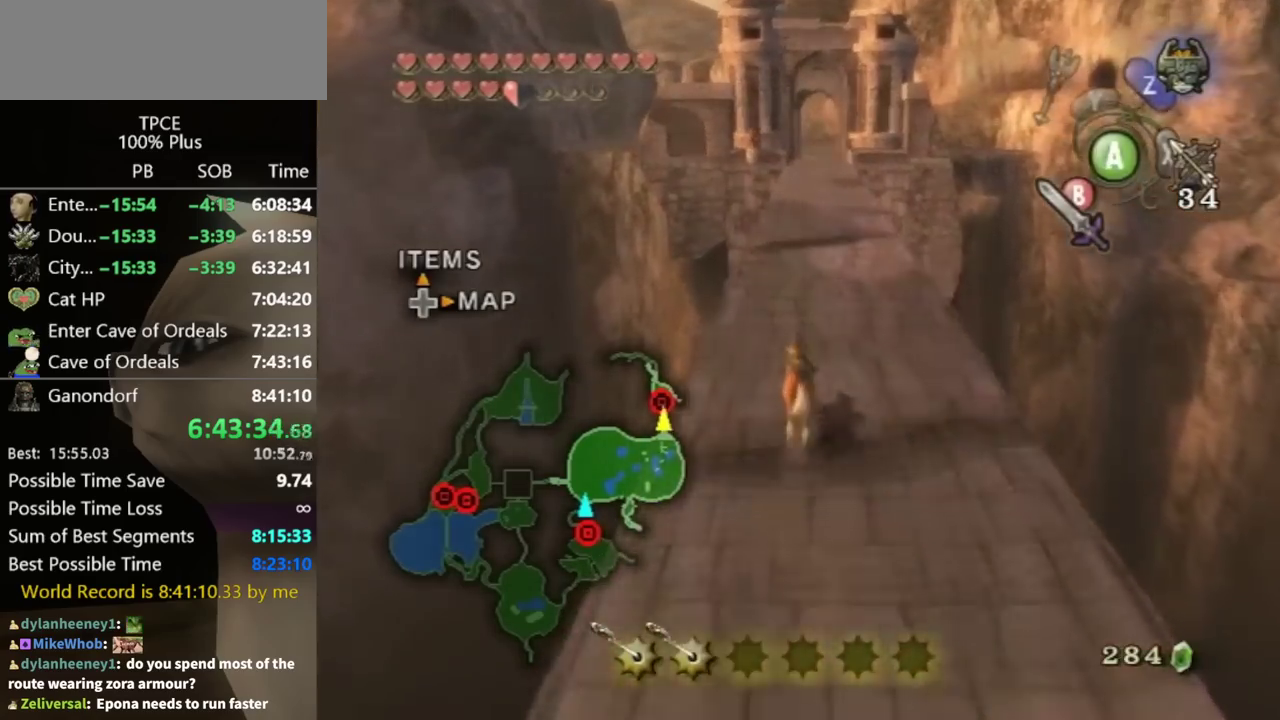
{"buttons": [], "left_stick": "up", "right_stick": "center", "events": []}
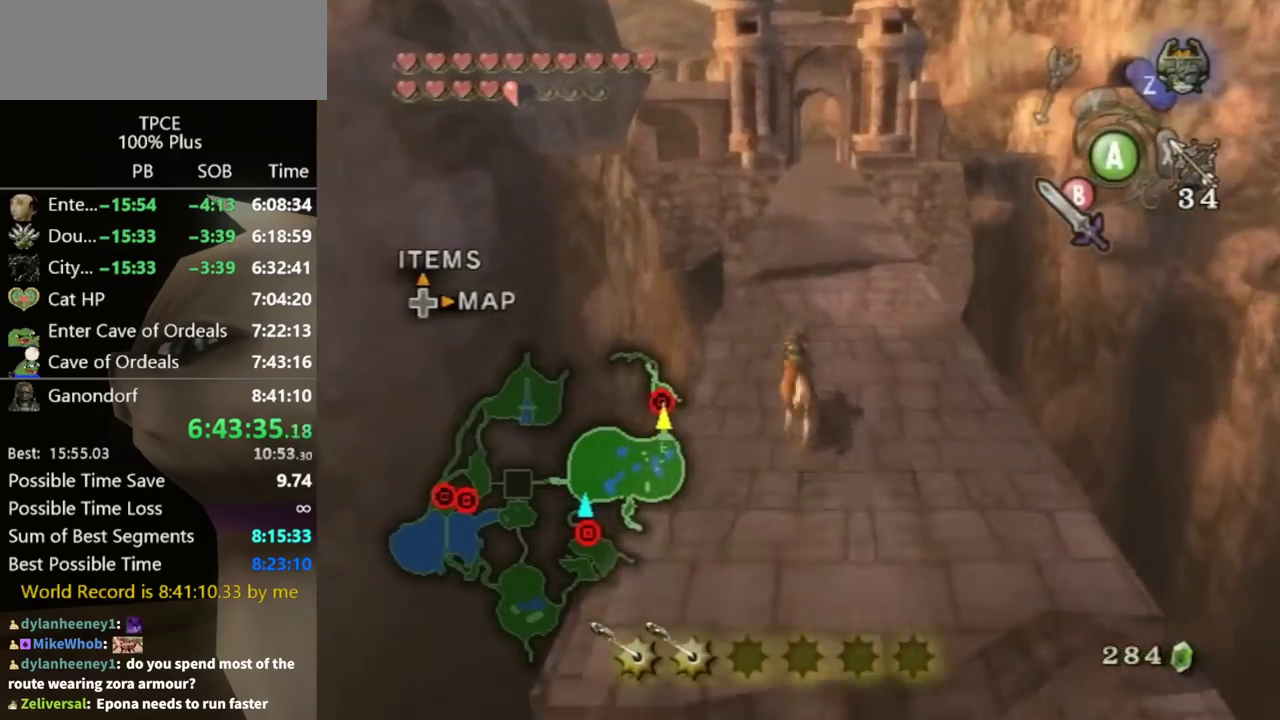
{"buttons": [], "left_stick": "up", "right_stick": "center", "events": []}
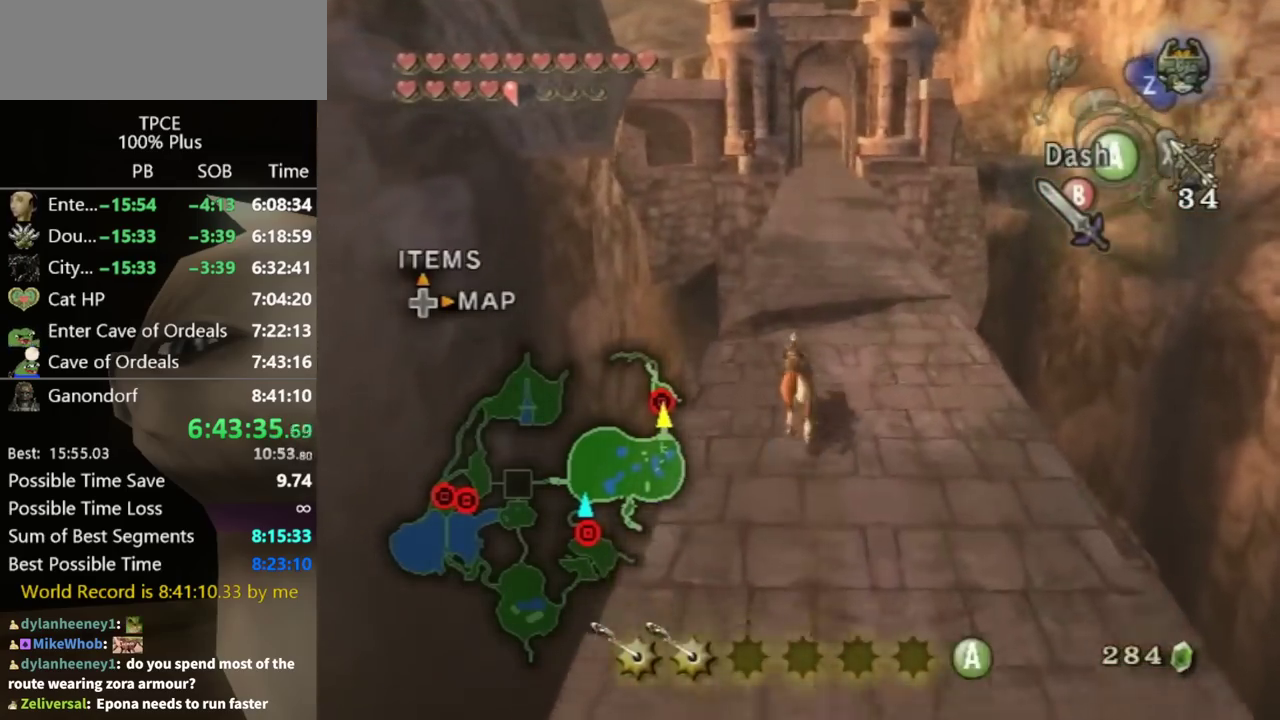
{"buttons": [], "left_stick": "up", "right_stick": "center", "events": []}
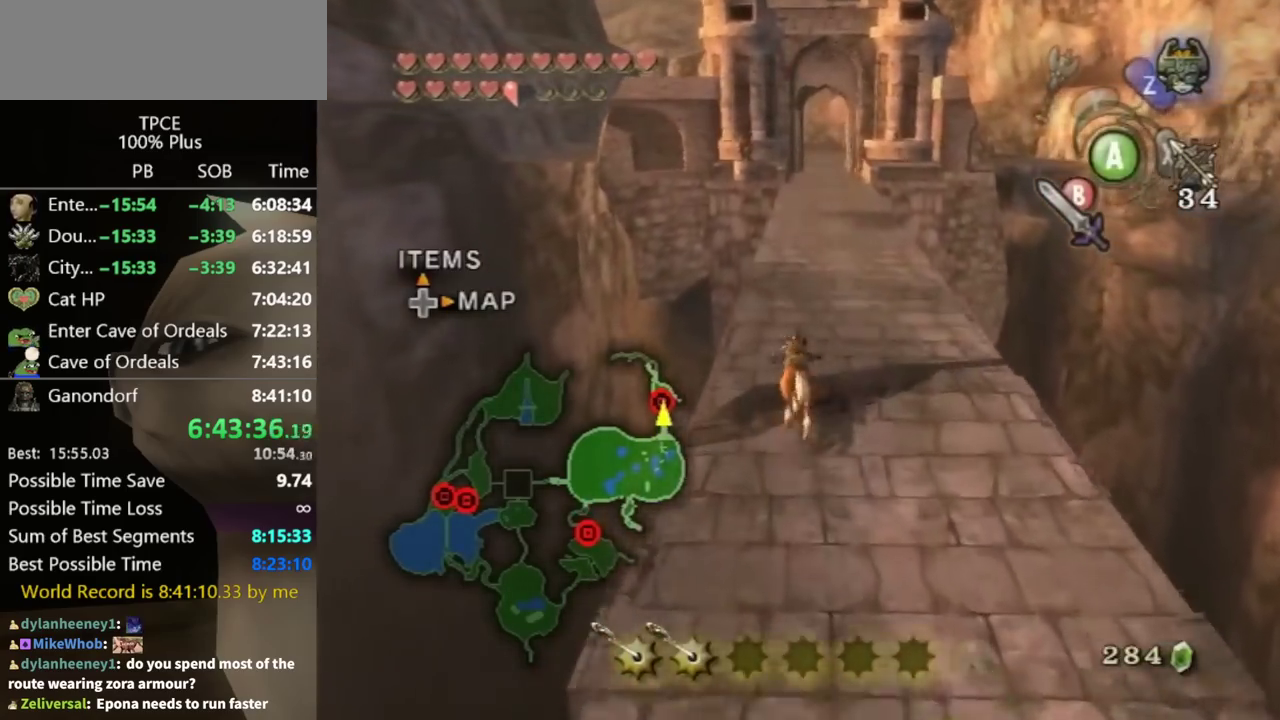
{"buttons": [], "left_stick": "up", "right_stick": "center", "events": []}
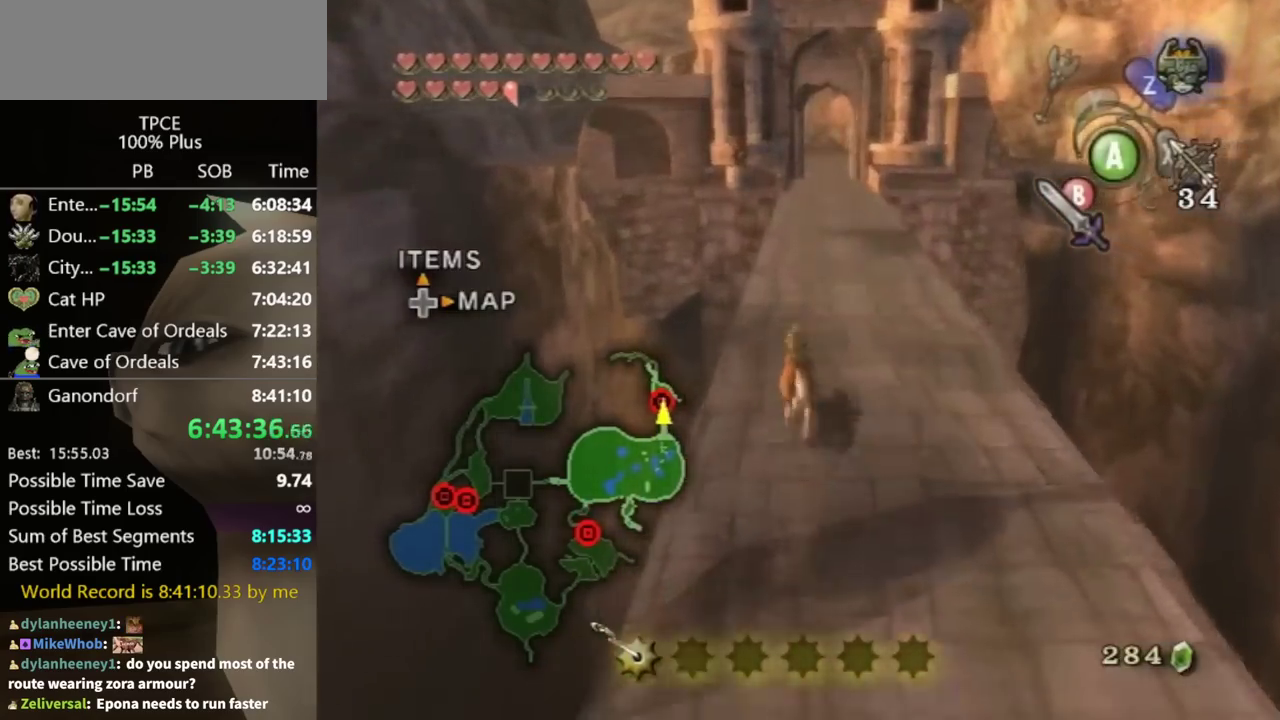
{"buttons": [], "left_stick": "up", "right_stick": "center", "events": []}
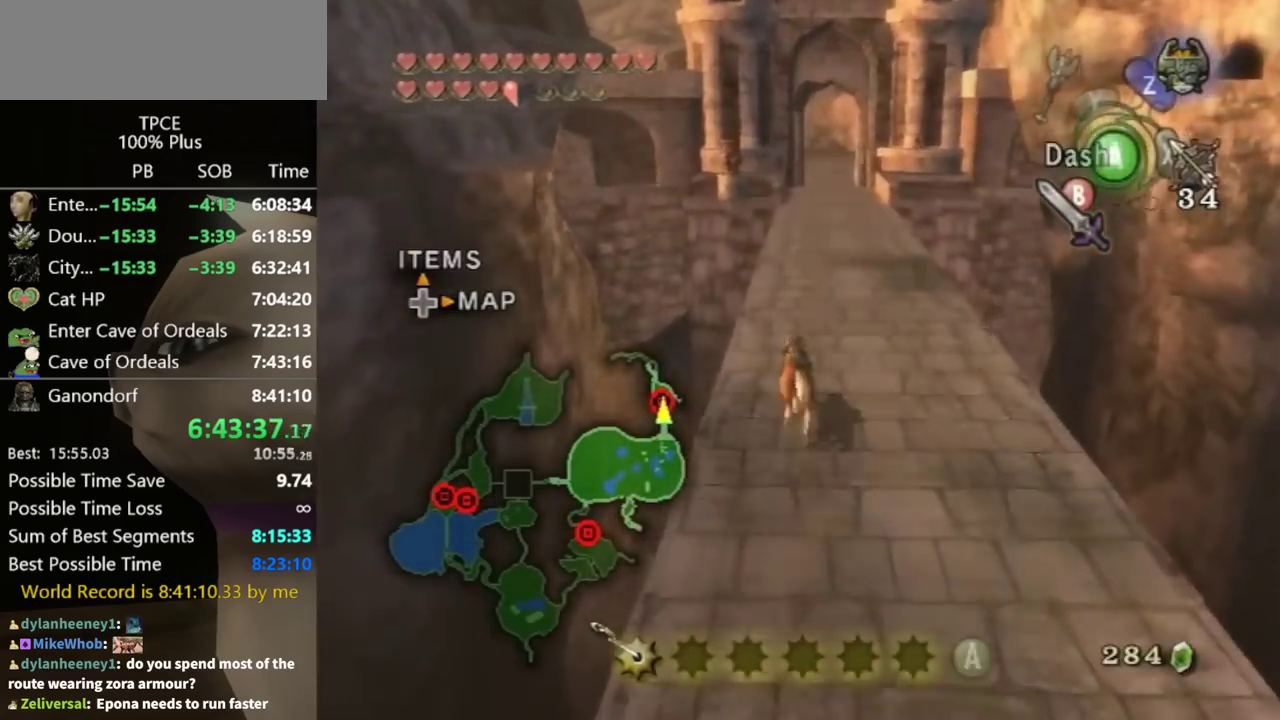
{"buttons": [], "left_stick": "up", "right_stick": "center", "events": []}